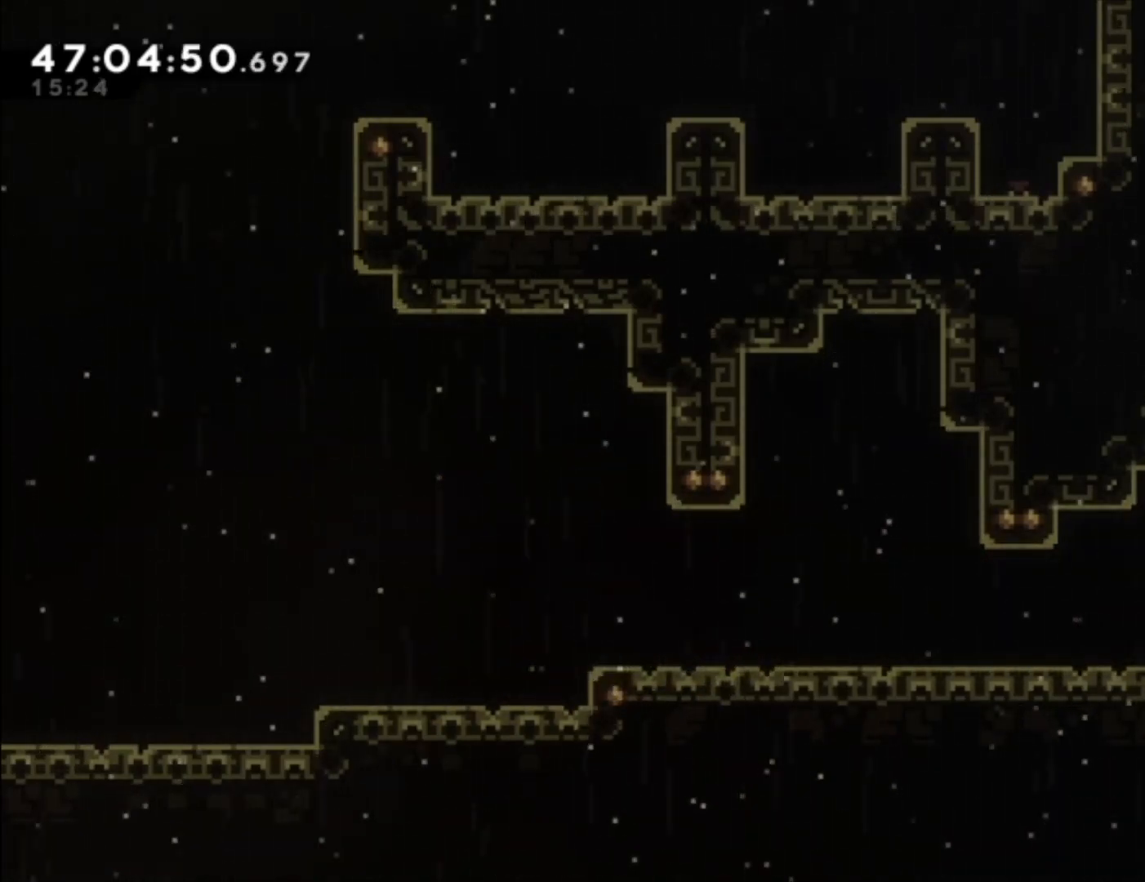
Gameplay with a controller (Xbox layout); each line is a JSON object with the inputs held at the frame after it. "events" lists button and stick changes between this image and that frame as [ms after this image, input, new state], when the widget could be followed in between. Not read: right_stick.
{"buttons": [], "left_stick": "right", "events": [[400, "L1", "up"]]}
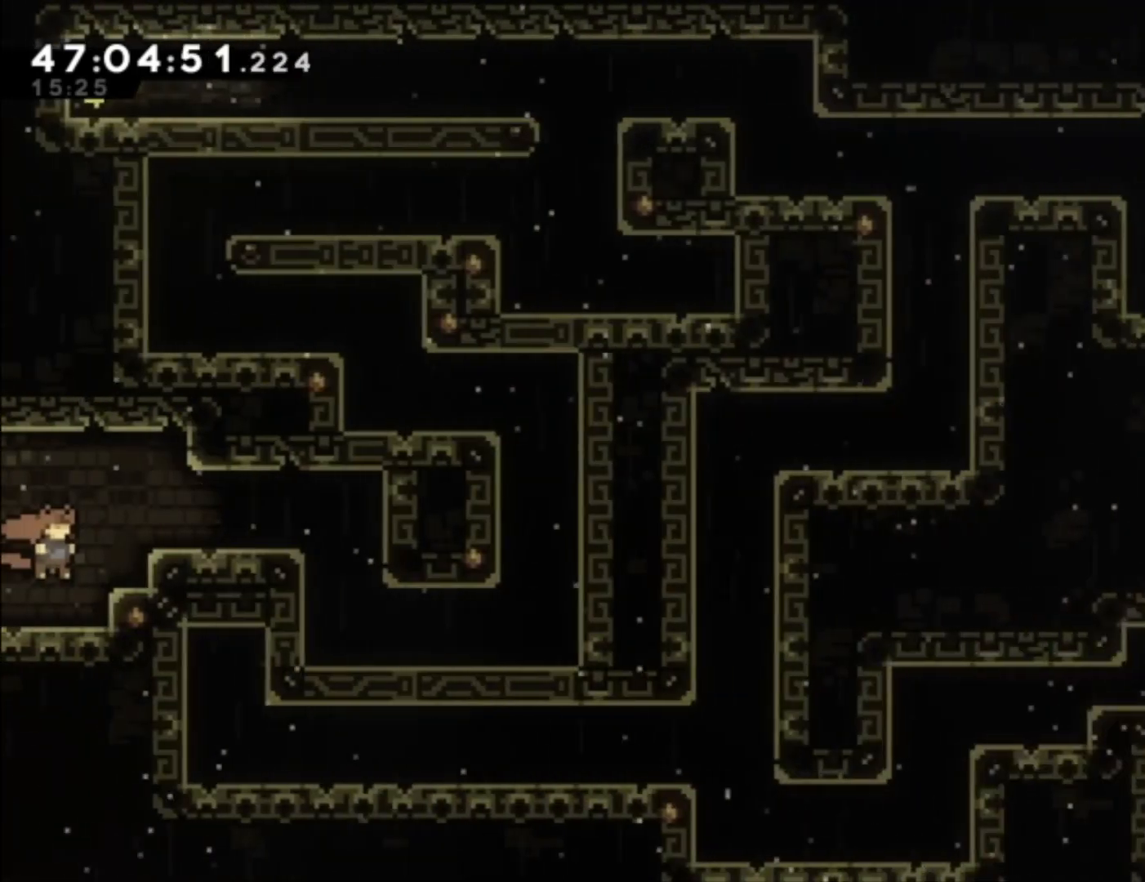
{"buttons": [], "left_stick": "center", "events": [[33, "left_stick", "center"]]}
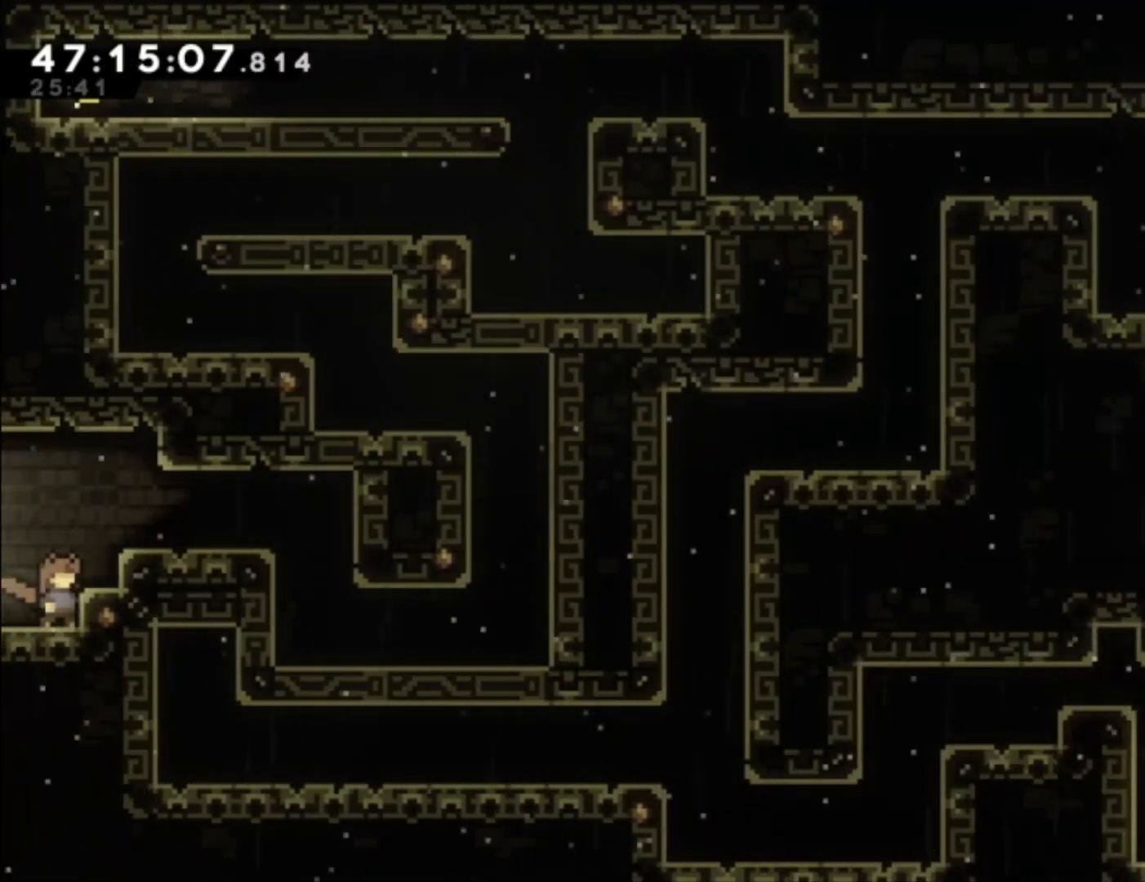
{"buttons": [], "left_stick": "right", "events": [[467, "left_stick", "right"]]}
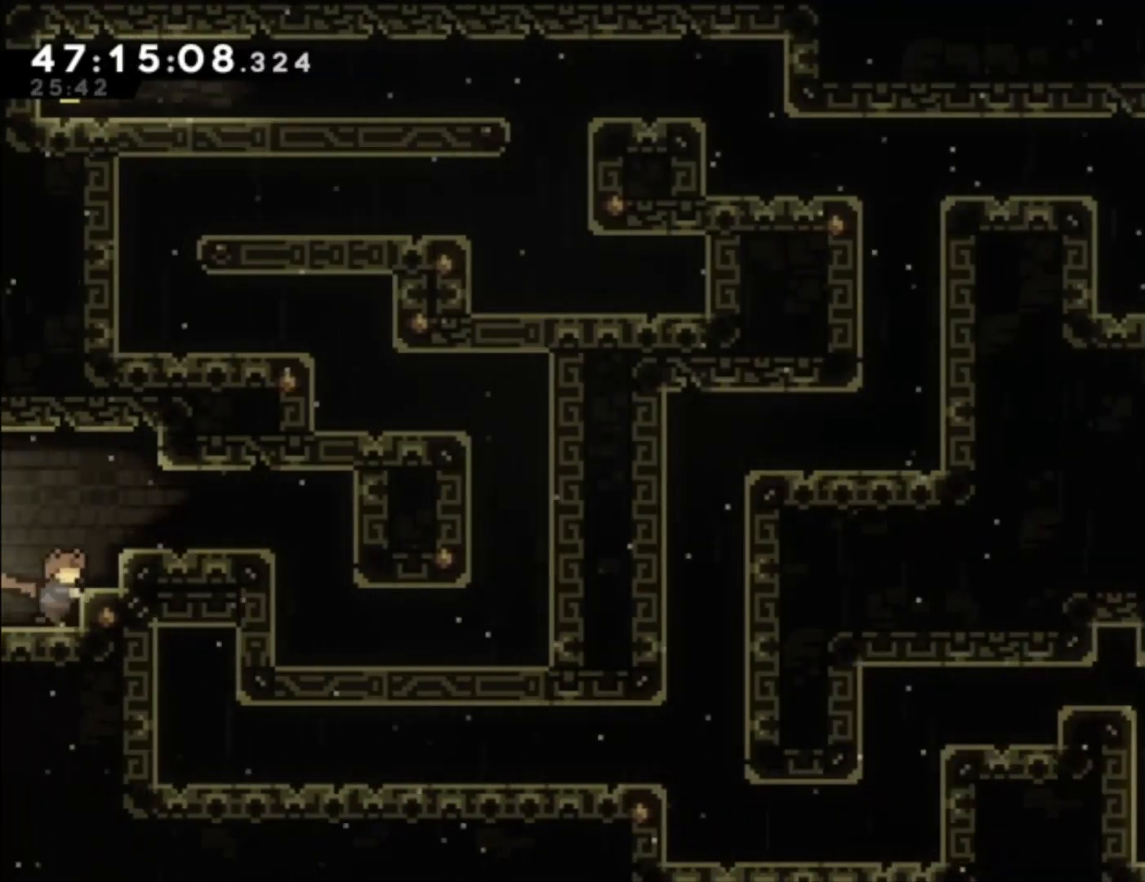
{"buttons": ["X"], "left_stick": "right", "events": [[67, "A", "down"], [333, "A", "up"], [500, "X", "down"]]}
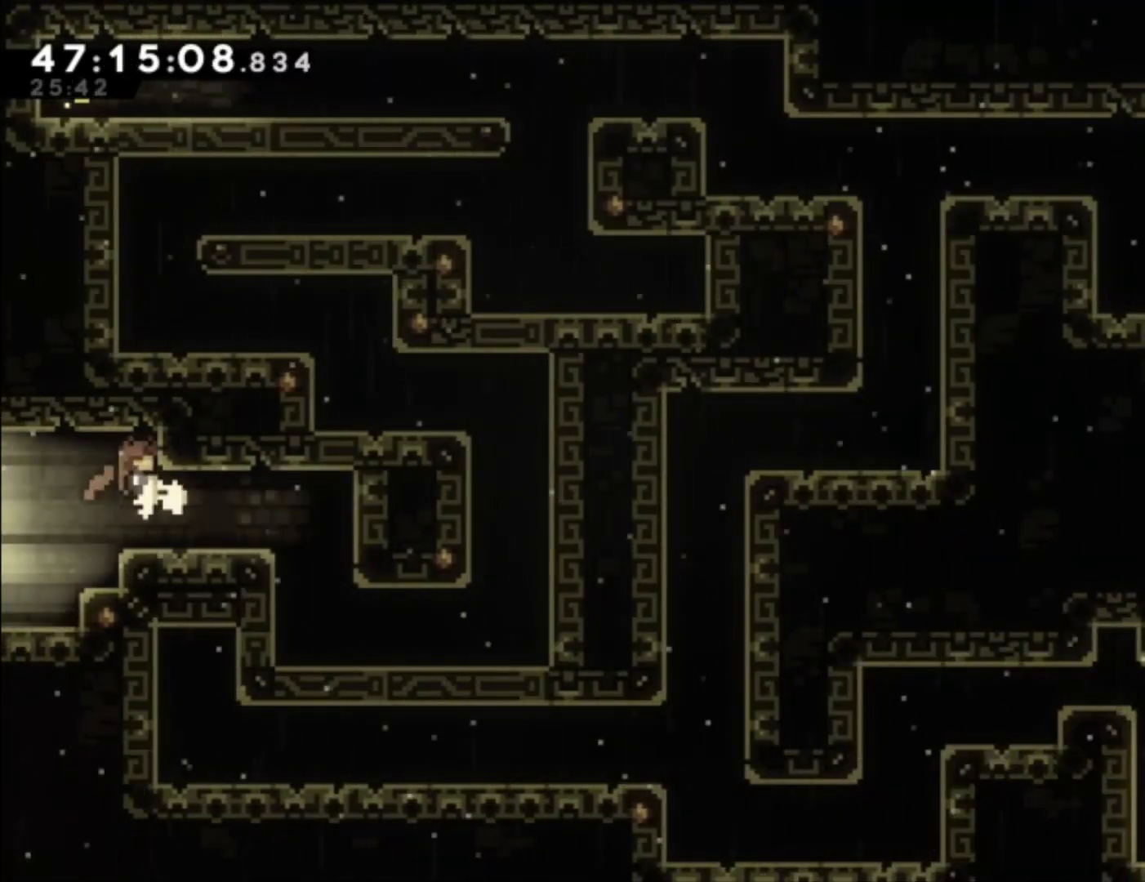
{"buttons": [], "left_stick": "center", "events": [[100, "X", "up"], [267, "left_stick", "center"]]}
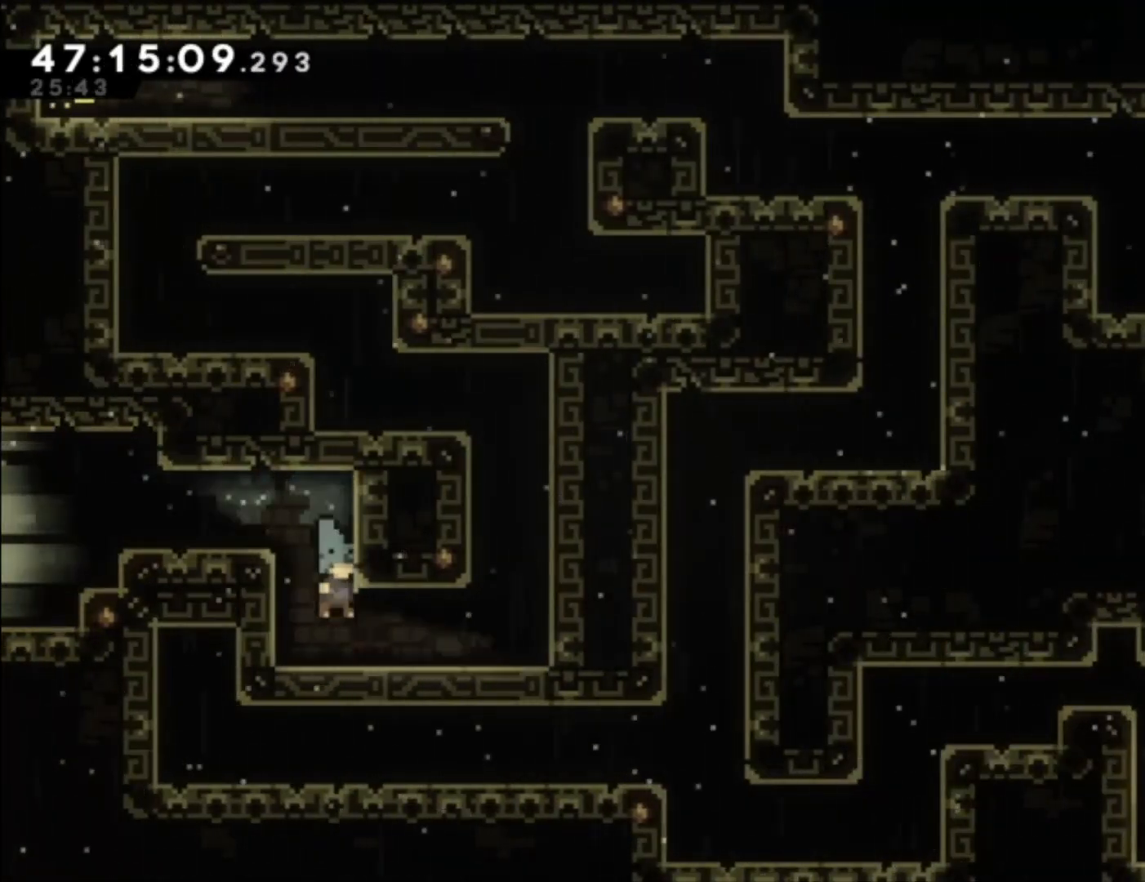
{"buttons": ["X"], "left_stick": "right", "events": [[67, "left_stick", "right"], [500, "X", "down"]]}
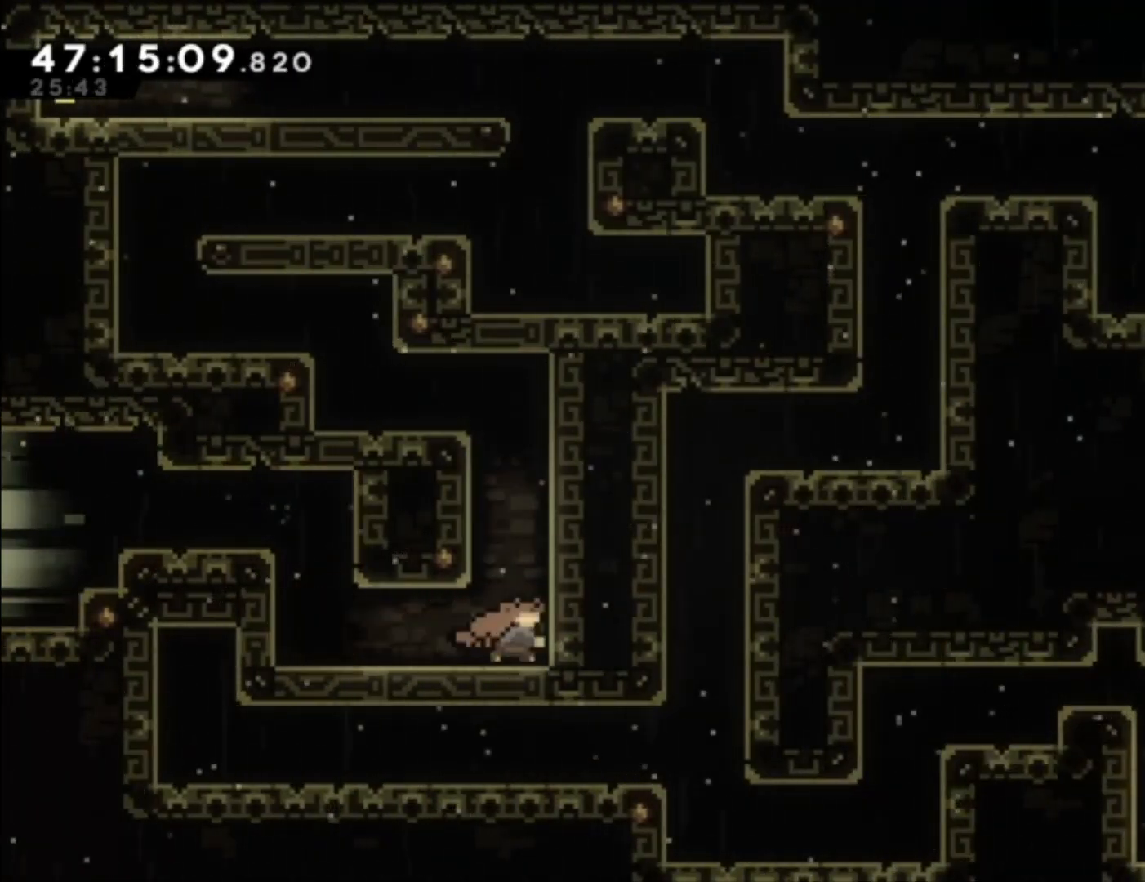
{"buttons": [], "left_stick": "left", "events": [[67, "left_stick", "up"], [100, "X", "up"], [200, "A", "down"], [300, "left_stick", "left"], [367, "A", "up"]]}
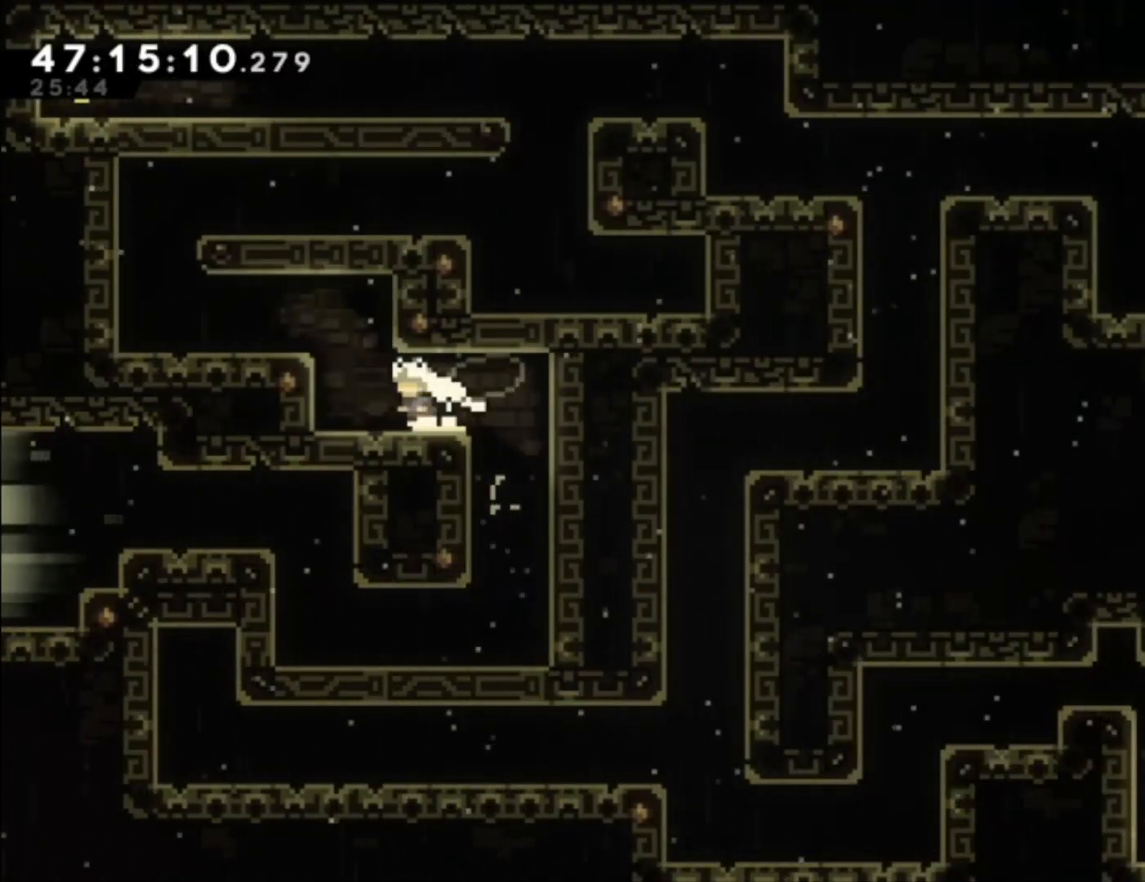
{"buttons": [], "left_stick": "left", "events": [[100, "A", "down"], [367, "A", "up"]]}
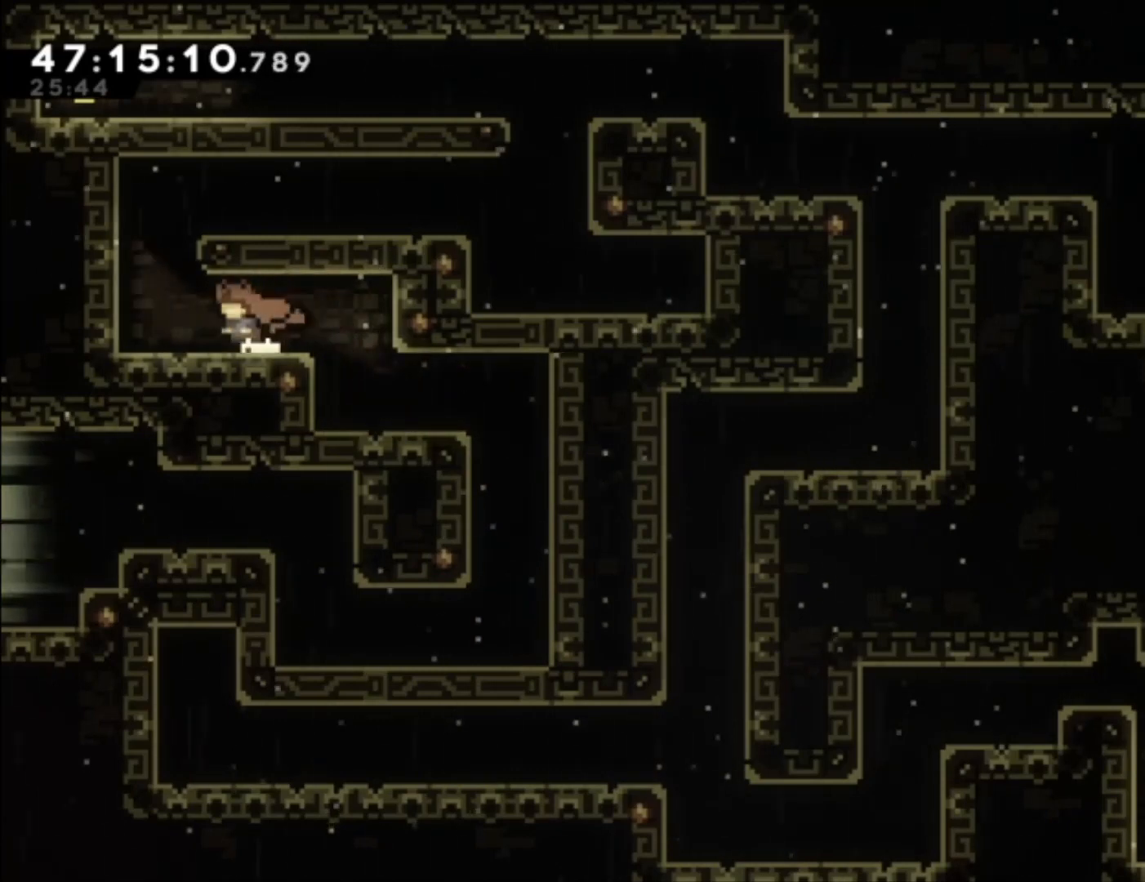
{"buttons": ["X", "L1"], "left_stick": "up-right", "events": [[200, "A", "down"], [233, "left_stick", "up"], [300, "left_stick", "up-right"], [433, "A", "up"], [433, "X", "down"], [500, "L1", "down"]]}
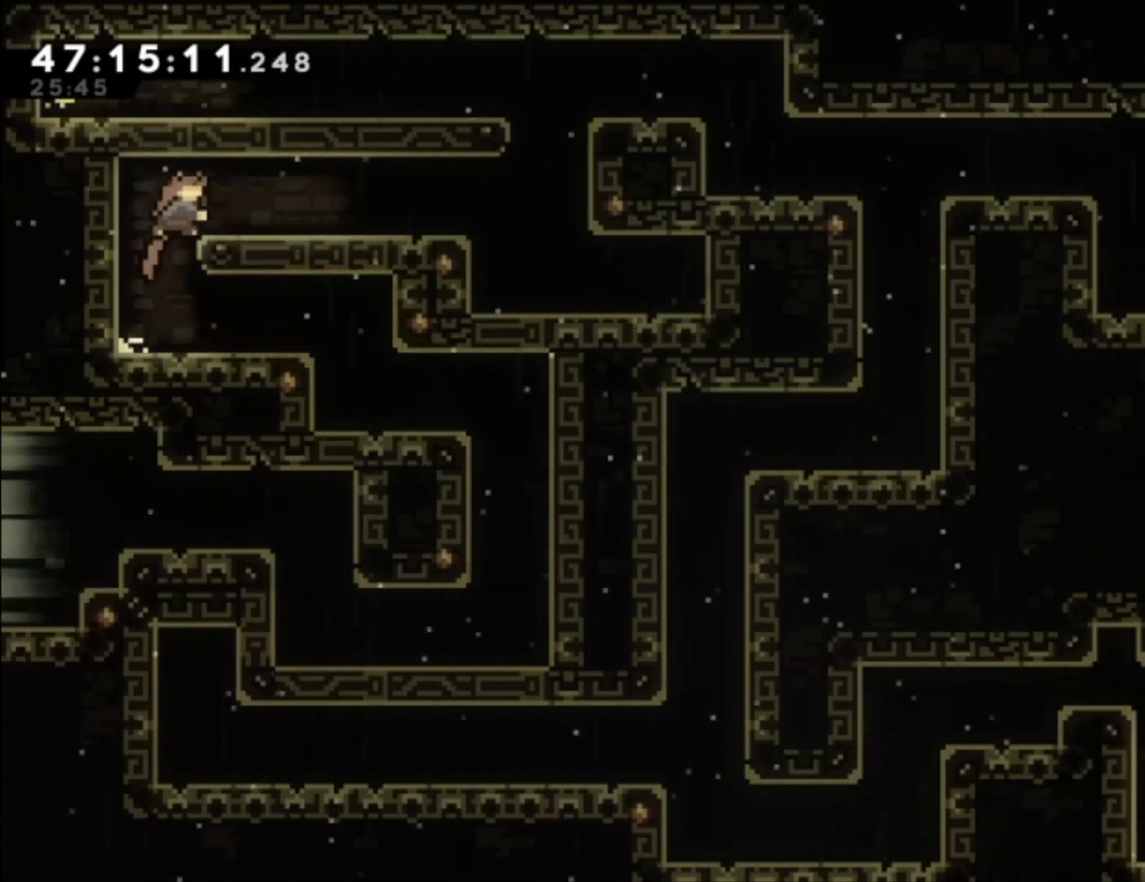
{"buttons": [], "left_stick": "up-right", "events": [[100, "X", "up"], [167, "L1", "up"]]}
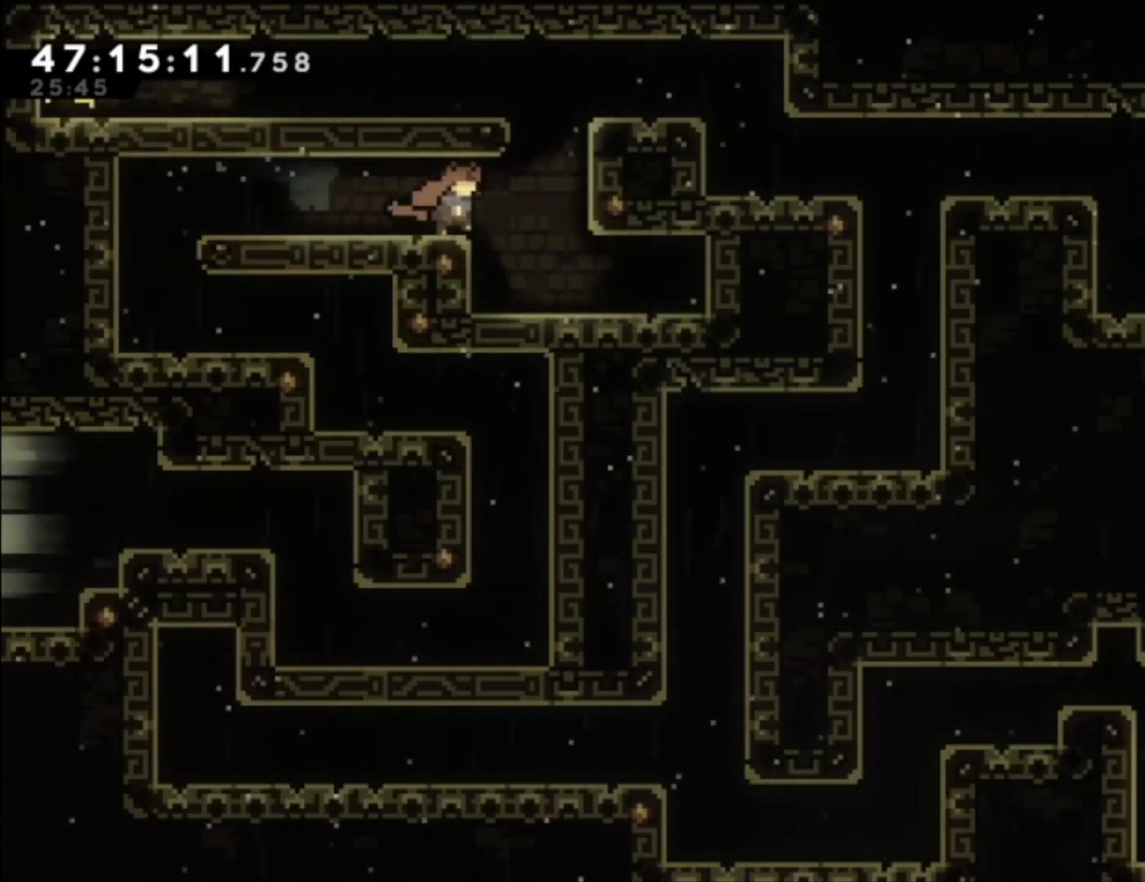
{"buttons": ["A"], "left_stick": "left", "events": [[100, "A", "down"], [333, "A", "up"], [367, "left_stick", "left"], [400, "A", "down"]]}
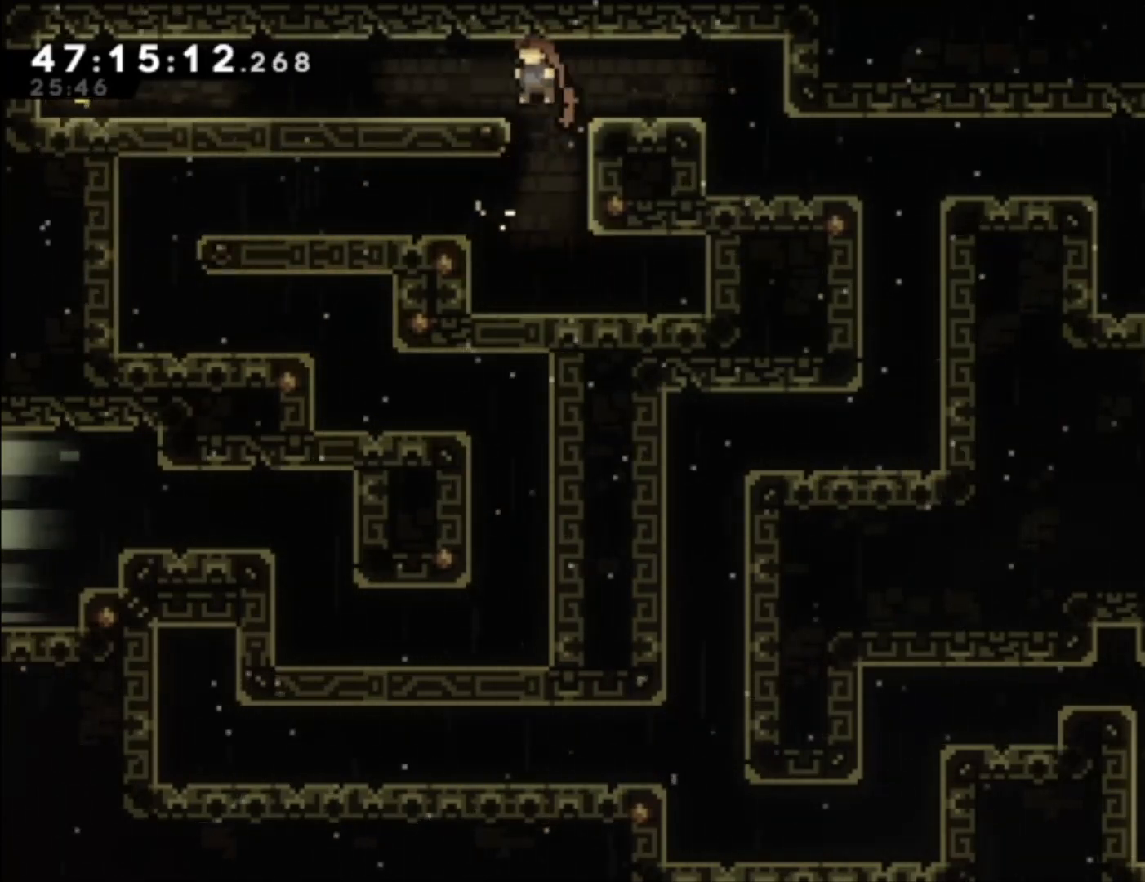
{"buttons": [], "left_stick": "left", "events": [[67, "A", "up"], [133, "X", "down"], [267, "X", "up"]]}
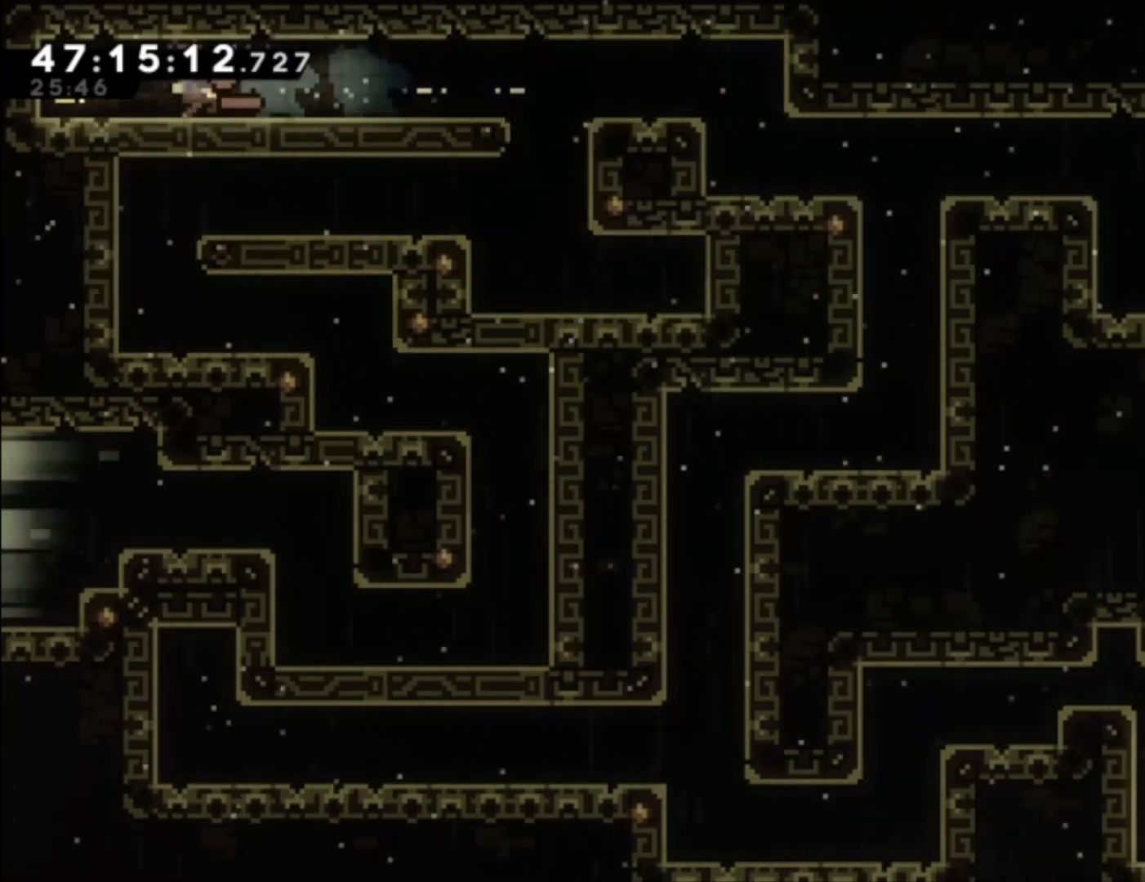
{"buttons": ["X"], "left_stick": "down-right", "events": [[433, "X", "down"], [433, "left_stick", "down-right"]]}
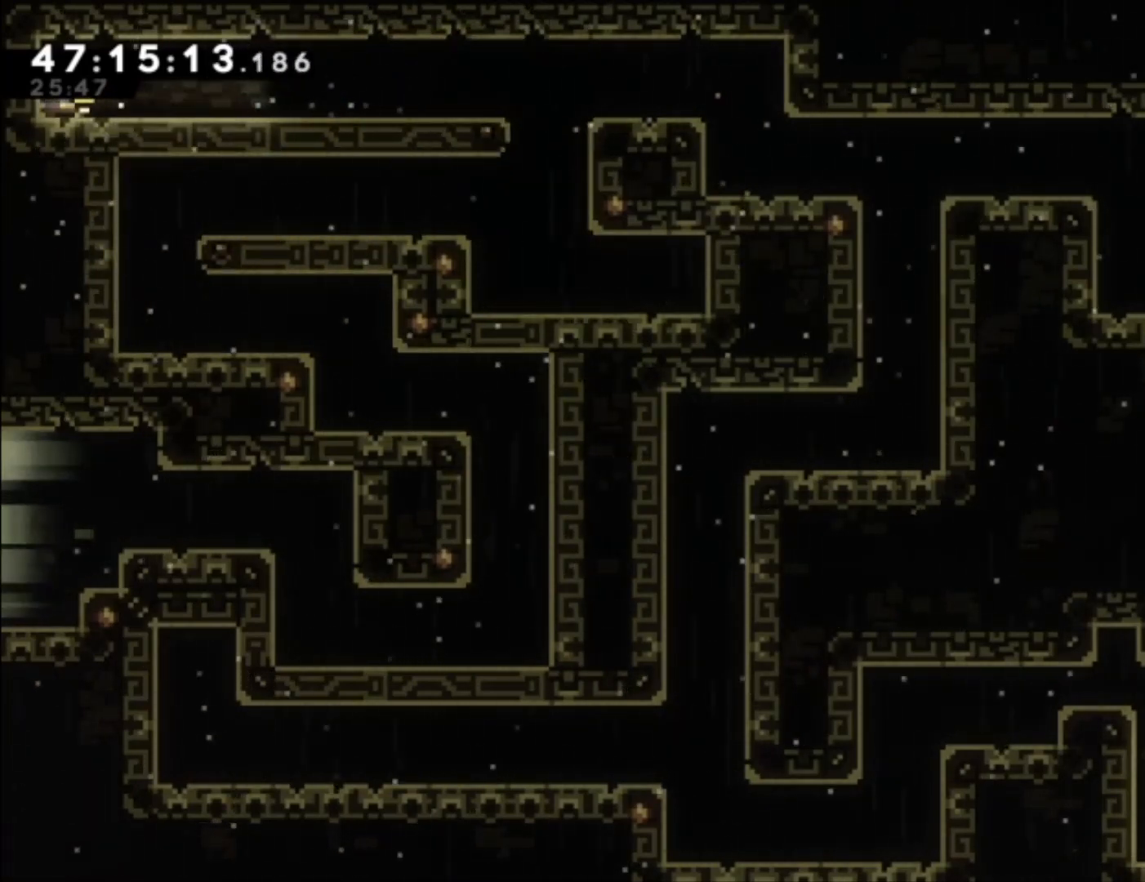
{"buttons": [], "left_stick": "right", "events": [[33, "X", "up"], [133, "A", "down"], [233, "A", "up"], [267, "left_stick", "right"], [367, "A", "down"], [433, "A", "up"]]}
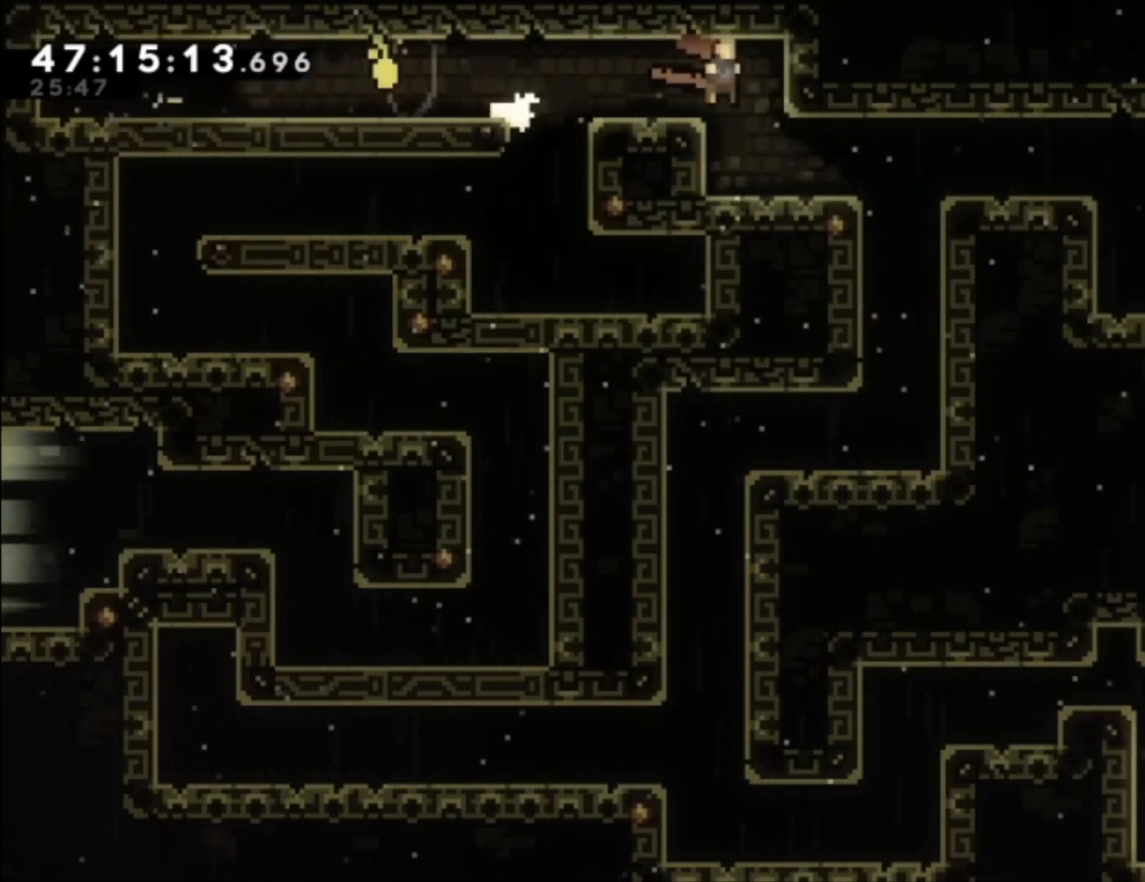
{"buttons": [], "left_stick": "right", "events": [[167, "left_stick", "center"], [333, "left_stick", "right"]]}
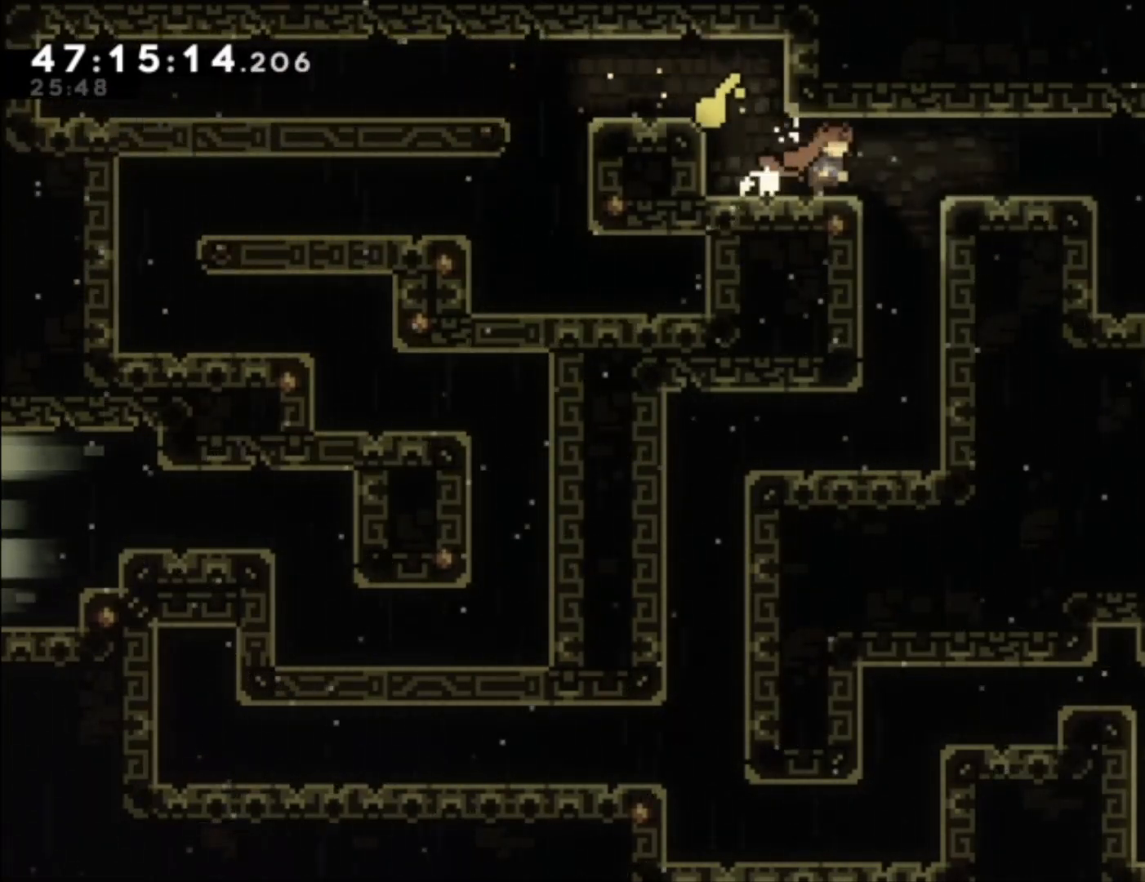
{"buttons": [], "left_stick": "left", "events": [[167, "left_stick", "center"], [467, "left_stick", "left"]]}
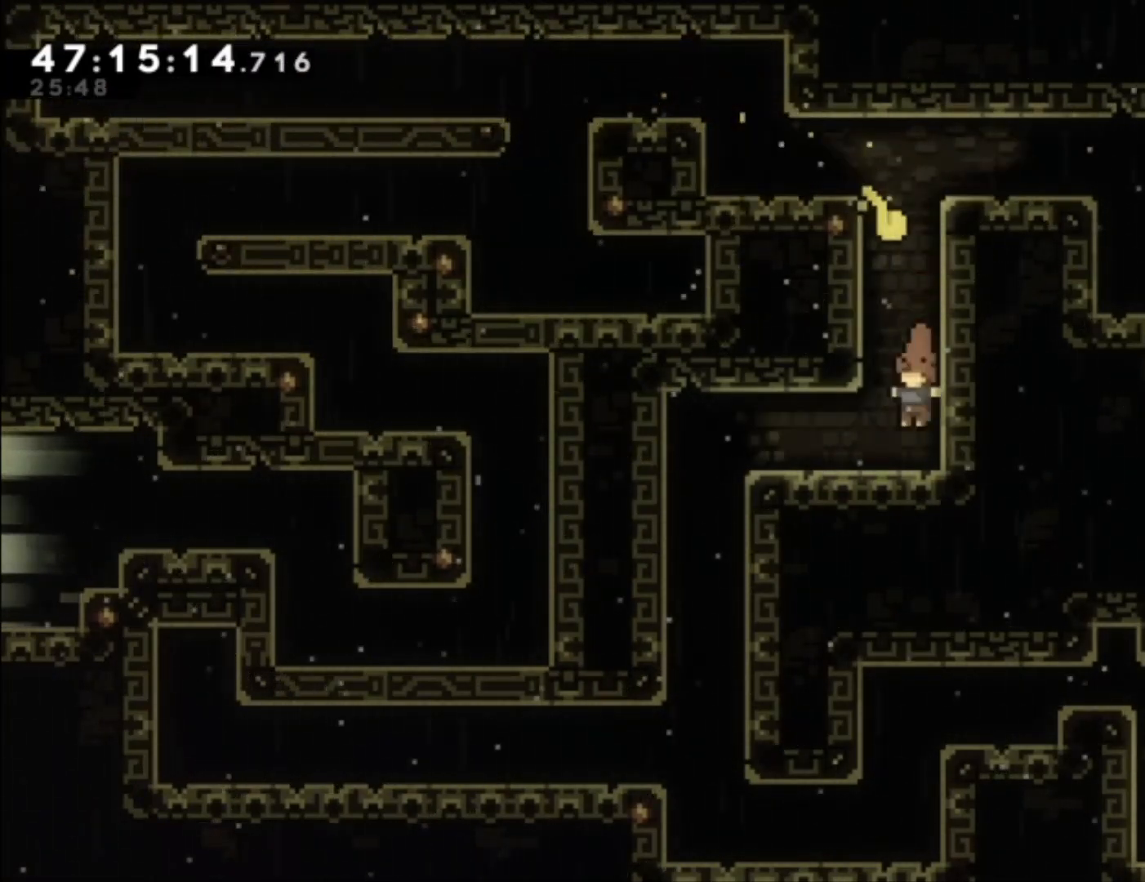
{"buttons": [], "left_stick": "center", "events": [[100, "X", "down"], [167, "X", "up"], [267, "left_stick", "center"]]}
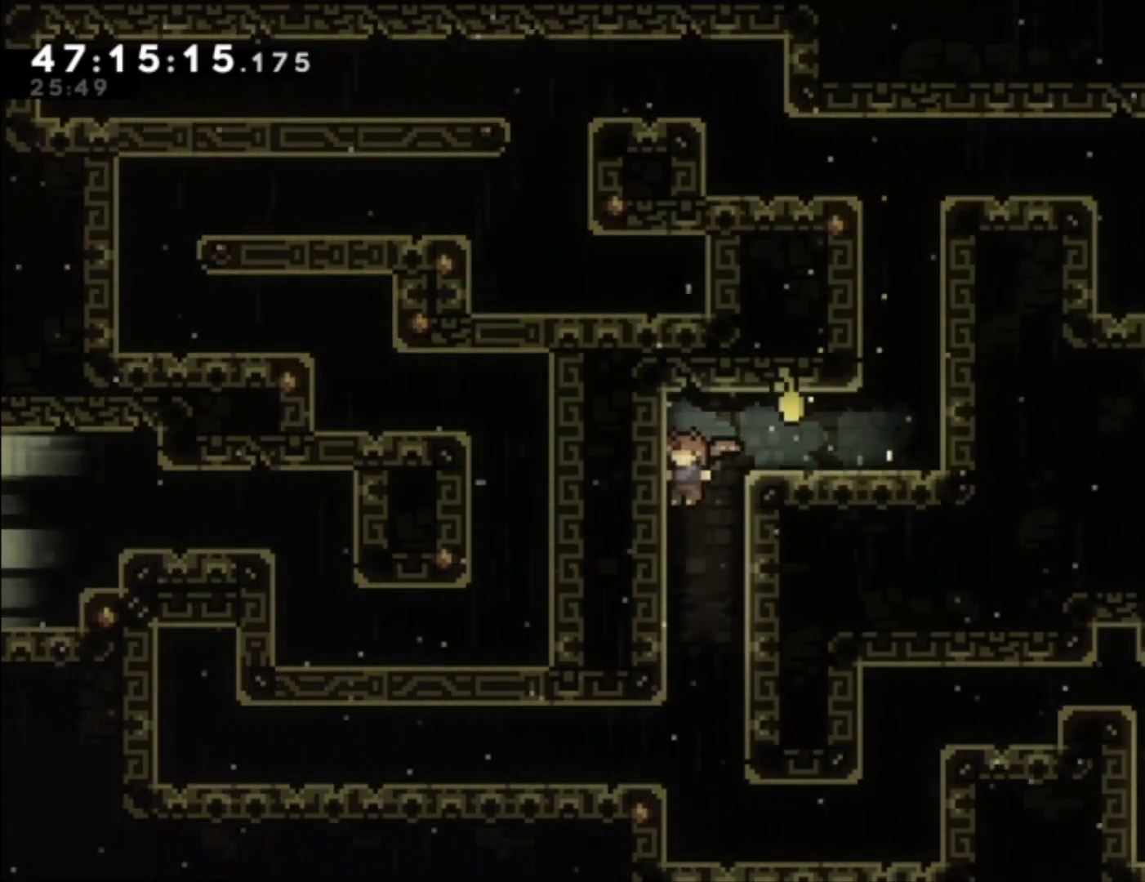
{"buttons": ["X"], "left_stick": "down-right", "events": [[367, "left_stick", "down-right"], [500, "X", "down"]]}
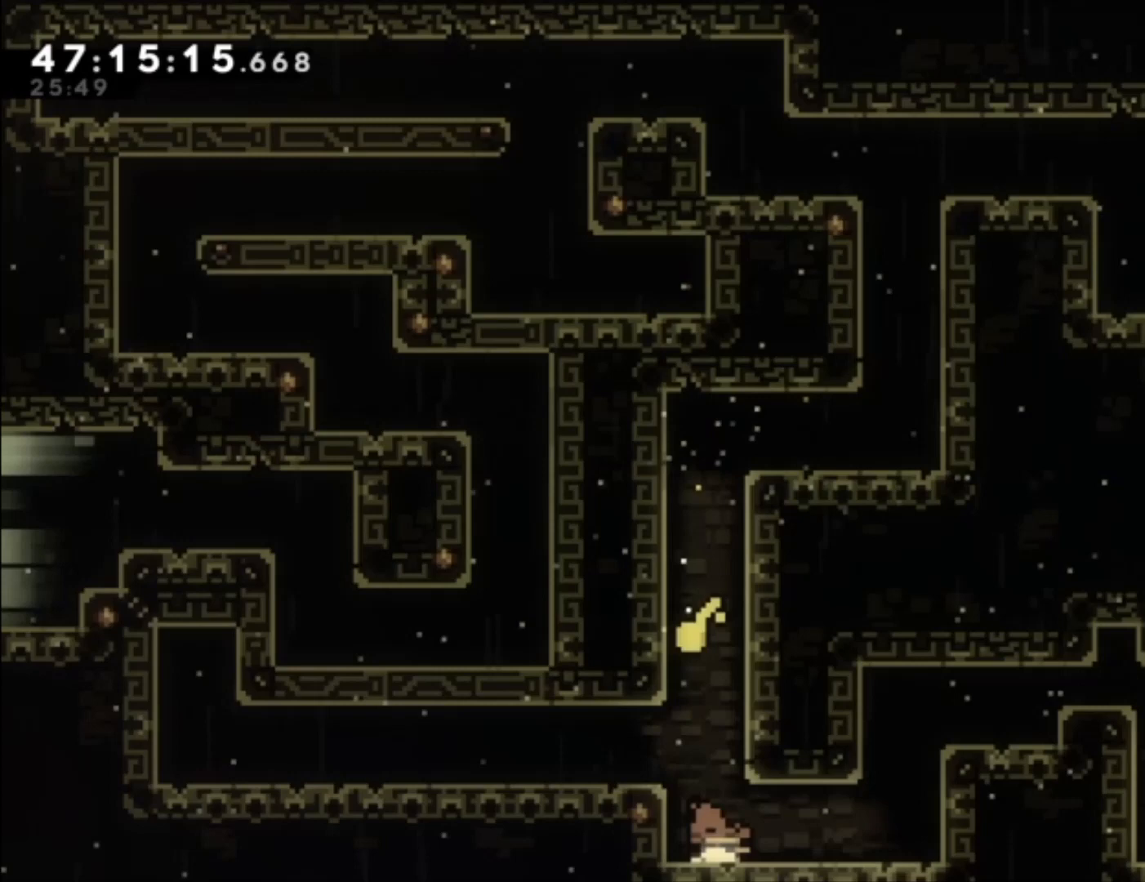
{"buttons": ["A", "L1"], "left_stick": "right", "events": [[67, "X", "up"], [200, "A", "down"], [267, "L1", "down"], [267, "left_stick", "right"], [367, "A", "up"], [433, "A", "down"]]}
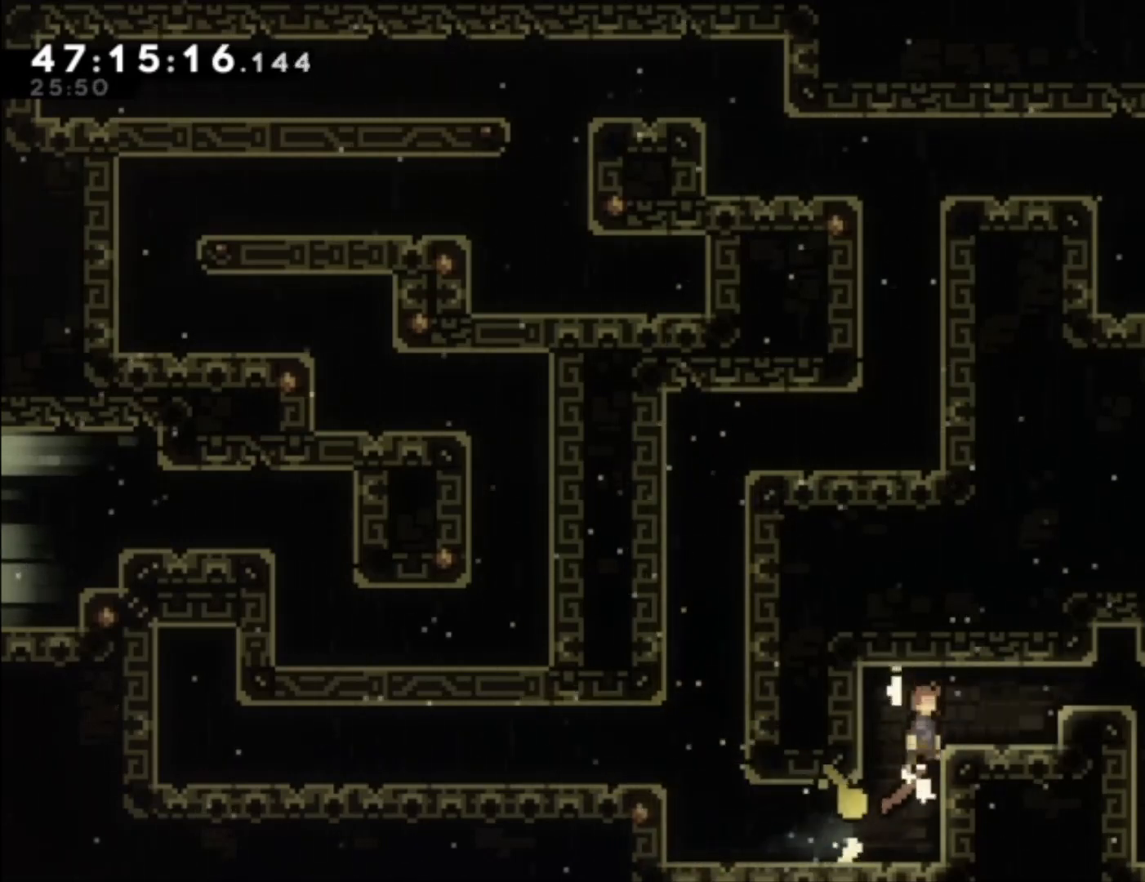
{"buttons": ["A"], "left_stick": "down-right", "events": [[100, "A", "up"], [200, "L1", "up"], [300, "left_stick", "down-right"], [400, "A", "down"]]}
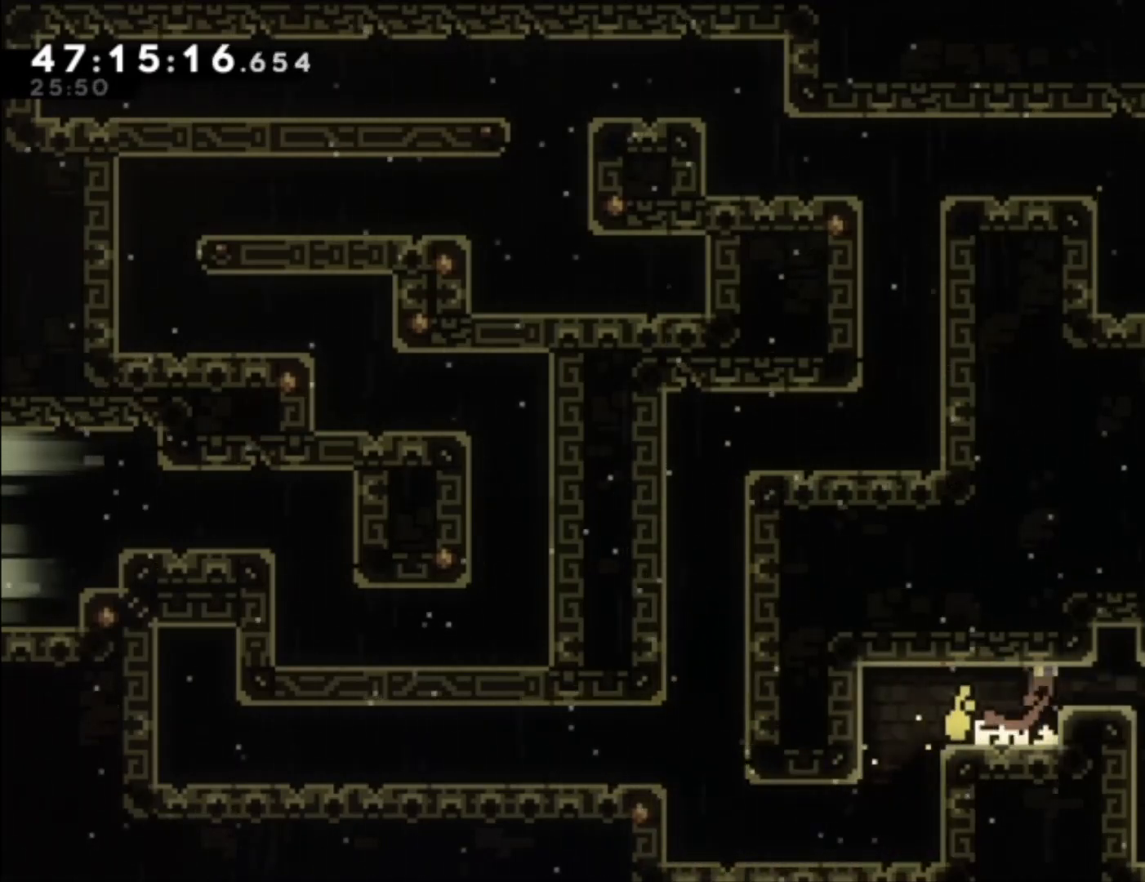
{"buttons": ["A"], "left_stick": "center", "events": [[100, "A", "up"], [300, "left_stick", "center"], [400, "A", "down"]]}
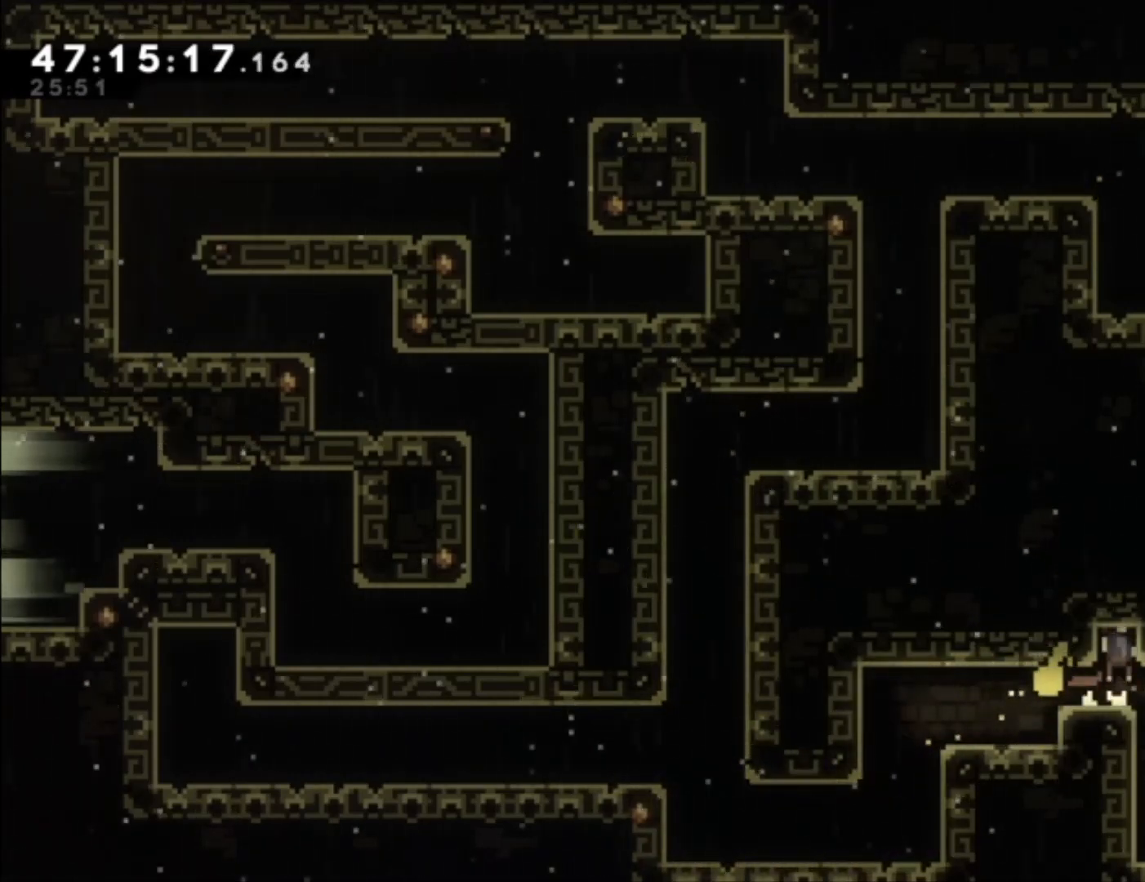
{"buttons": [], "left_stick": "up", "events": [[133, "A", "up"], [233, "left_stick", "up"], [300, "X", "down"], [433, "X", "up"]]}
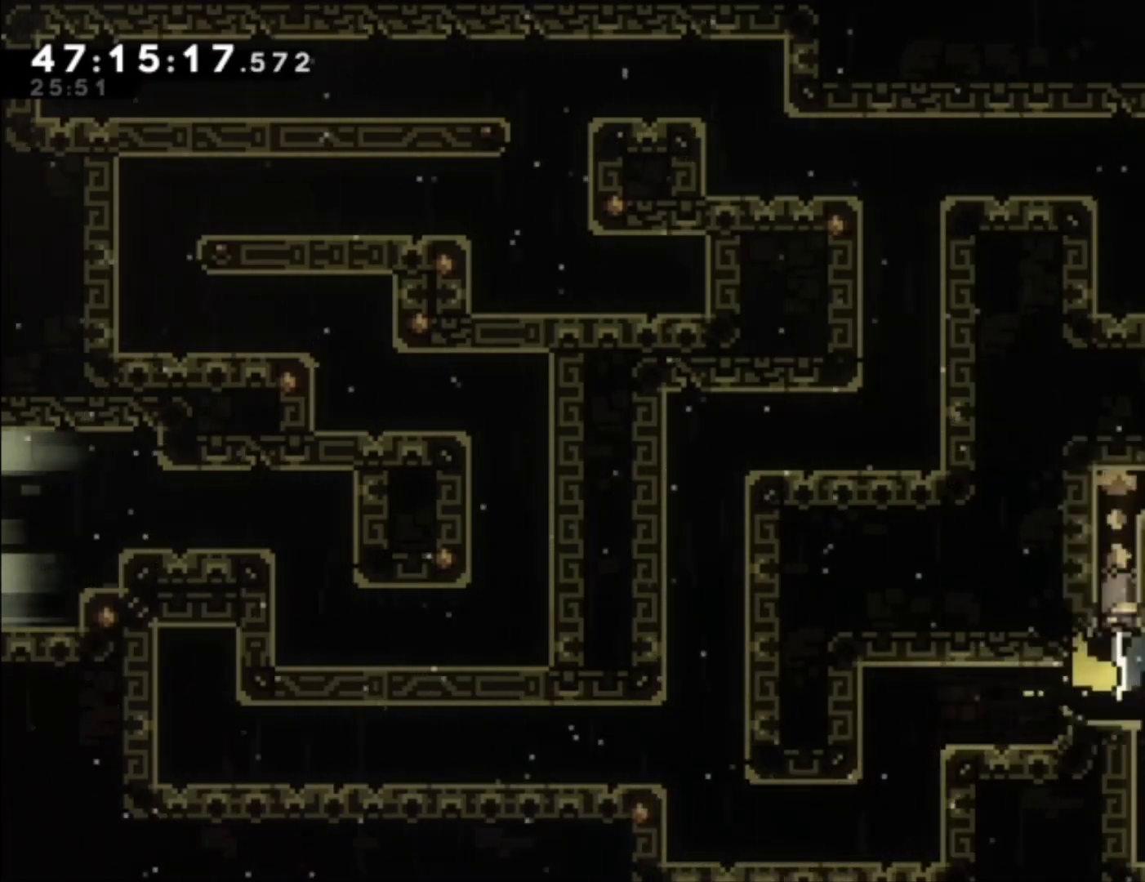
{"buttons": [], "left_stick": "right", "events": [[100, "left_stick", "right"], [167, "A", "down"], [167, "L1", "down"], [333, "A", "up"], [500, "L1", "up"]]}
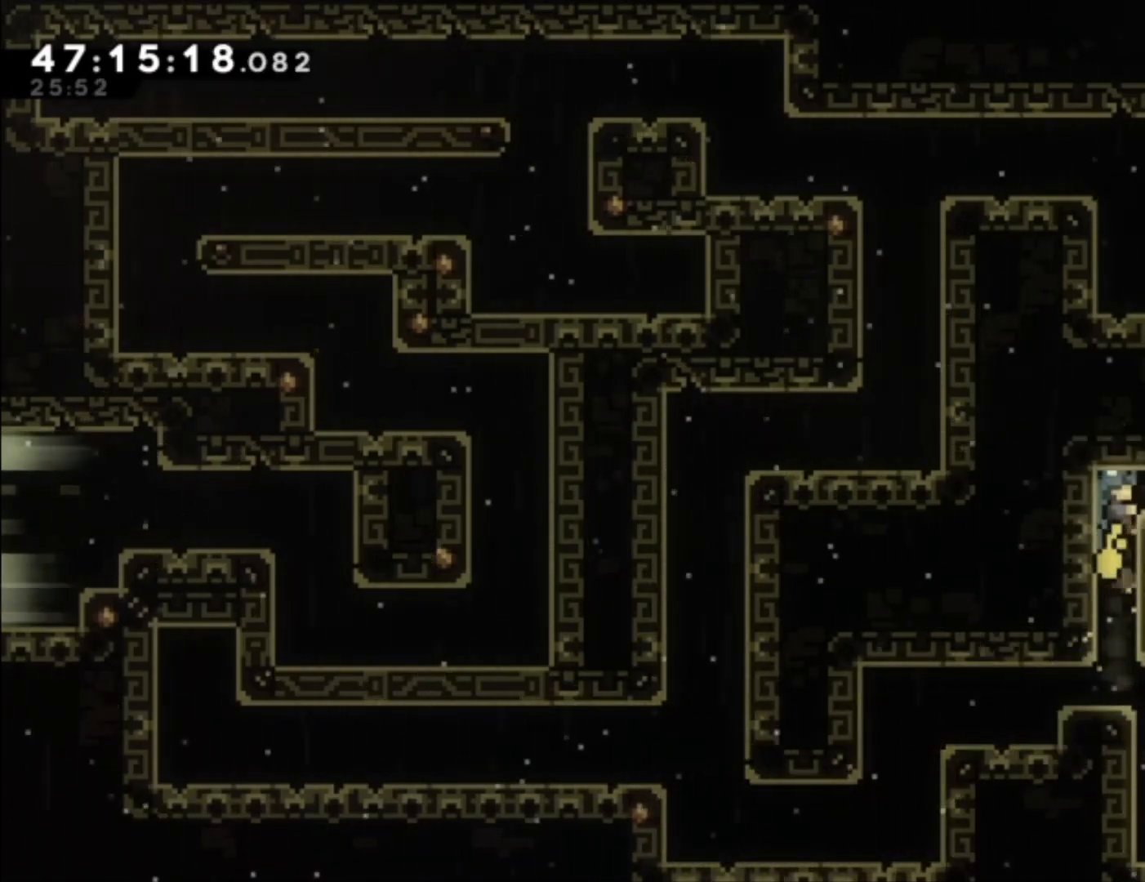
{"buttons": ["A", "L1"], "left_stick": "down-right", "events": [[33, "left_stick", "down-right"], [133, "left_stick", "center"], [433, "A", "down"], [467, "L1", "down"], [467, "left_stick", "down-right"]]}
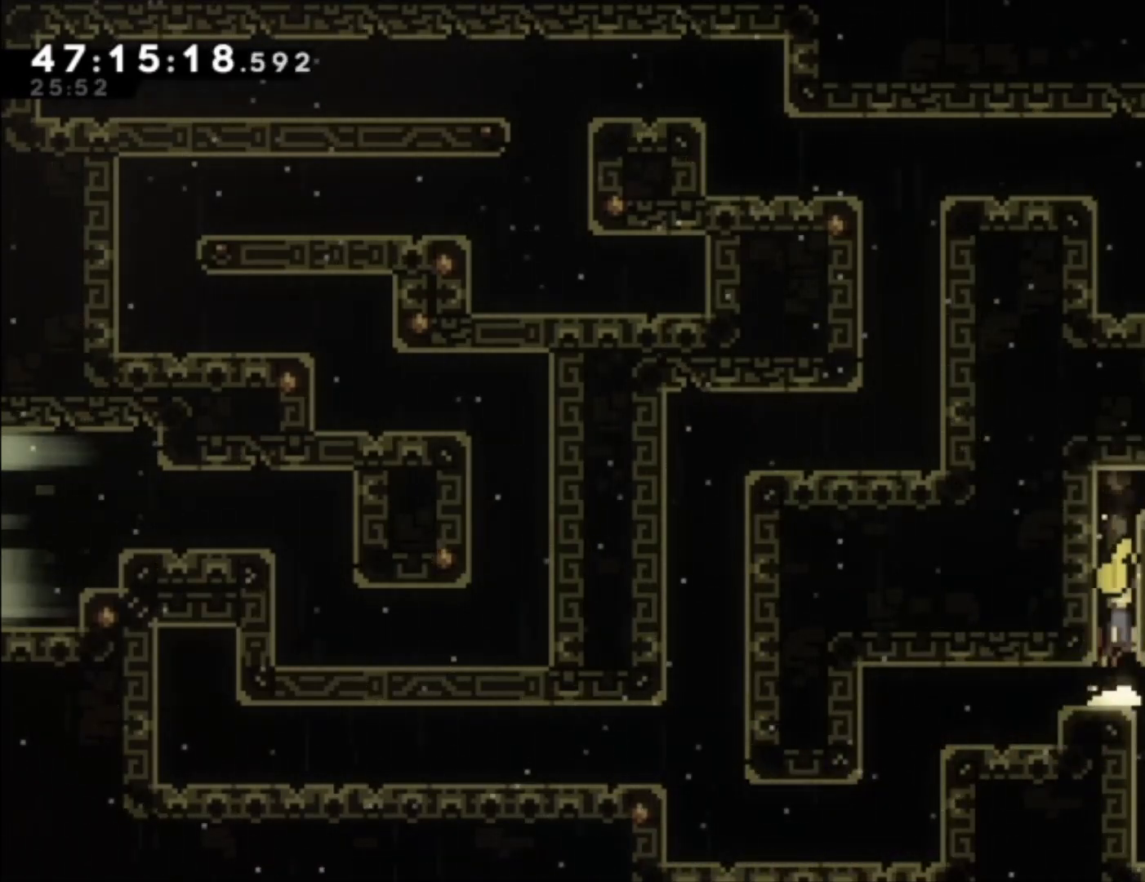
{"buttons": ["A", "L1"], "left_stick": "down-right", "events": [[67, "A", "up"], [167, "A", "down"], [267, "A", "up"], [333, "A", "down"]]}
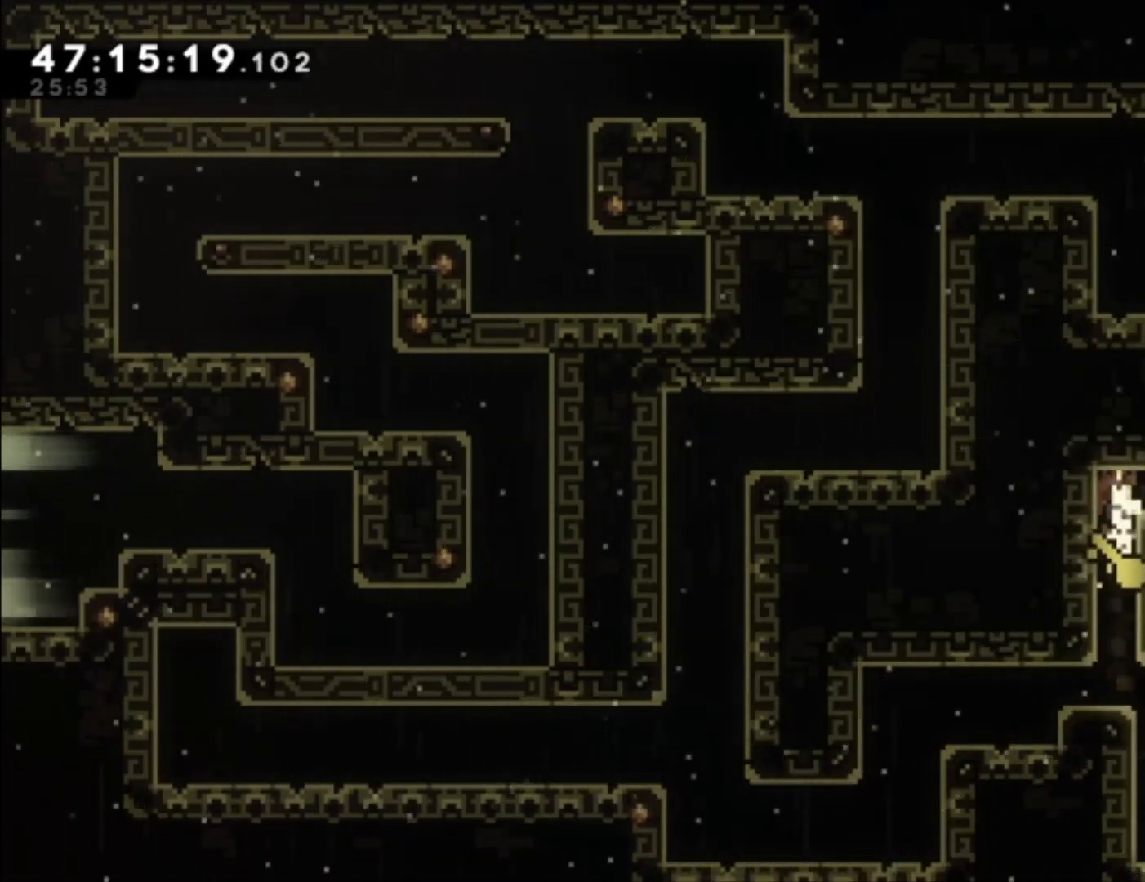
{"buttons": ["A"], "left_stick": "down-right", "events": [[33, "A", "up"], [167, "L1", "up"], [200, "left_stick", "center"], [467, "A", "down"], [467, "left_stick", "down-right"]]}
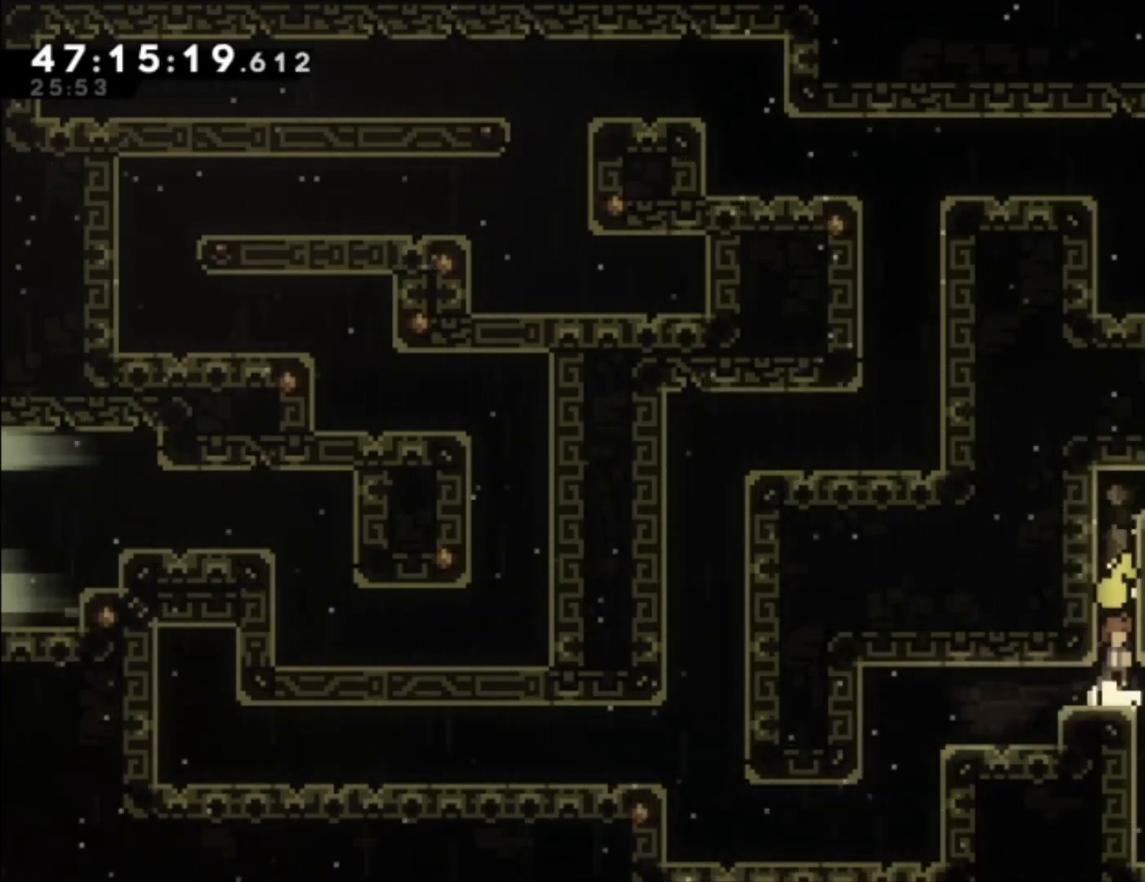
{"buttons": ["A", "L1"], "left_stick": "down-right", "events": [[67, "L1", "down"], [133, "A", "up"], [233, "A", "down"], [333, "A", "up"], [400, "A", "down"]]}
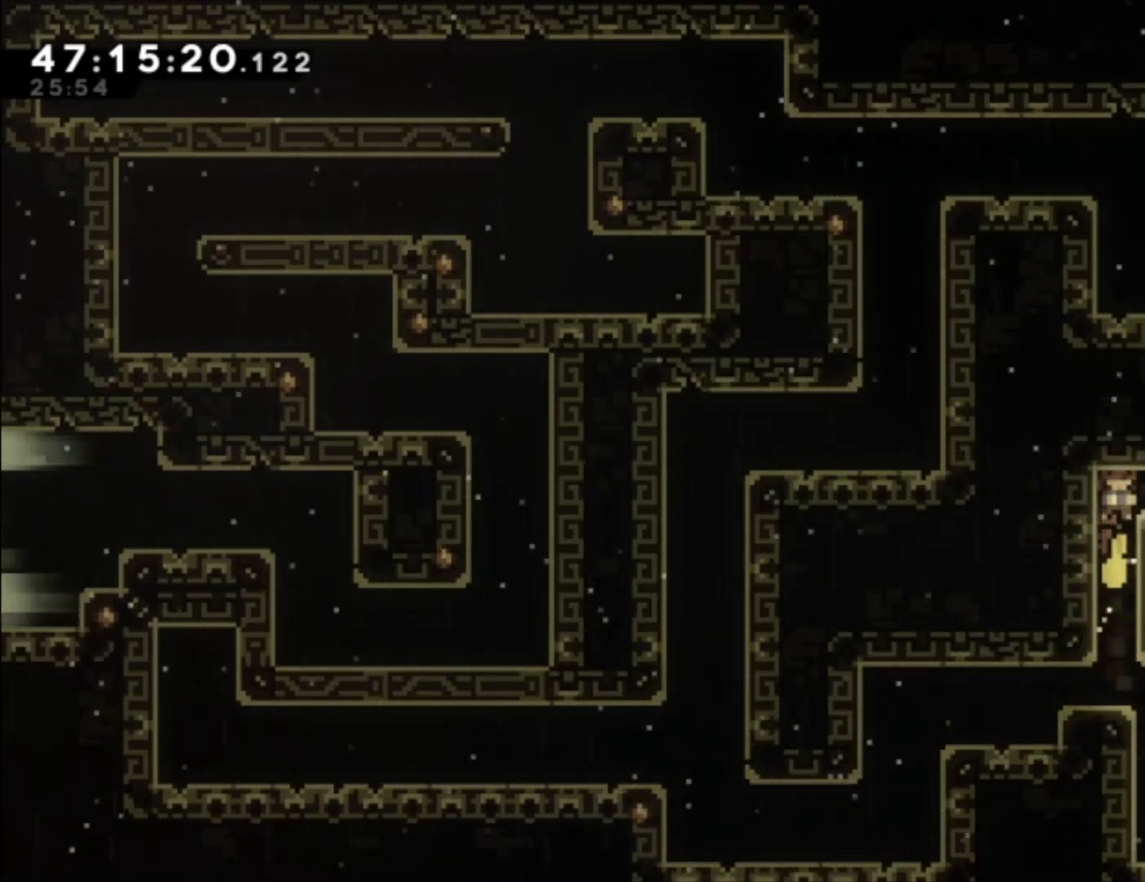
{"buttons": [], "left_stick": "center", "events": [[100, "A", "up"], [200, "A", "down"], [367, "A", "up"], [467, "L1", "up"], [500, "left_stick", "center"]]}
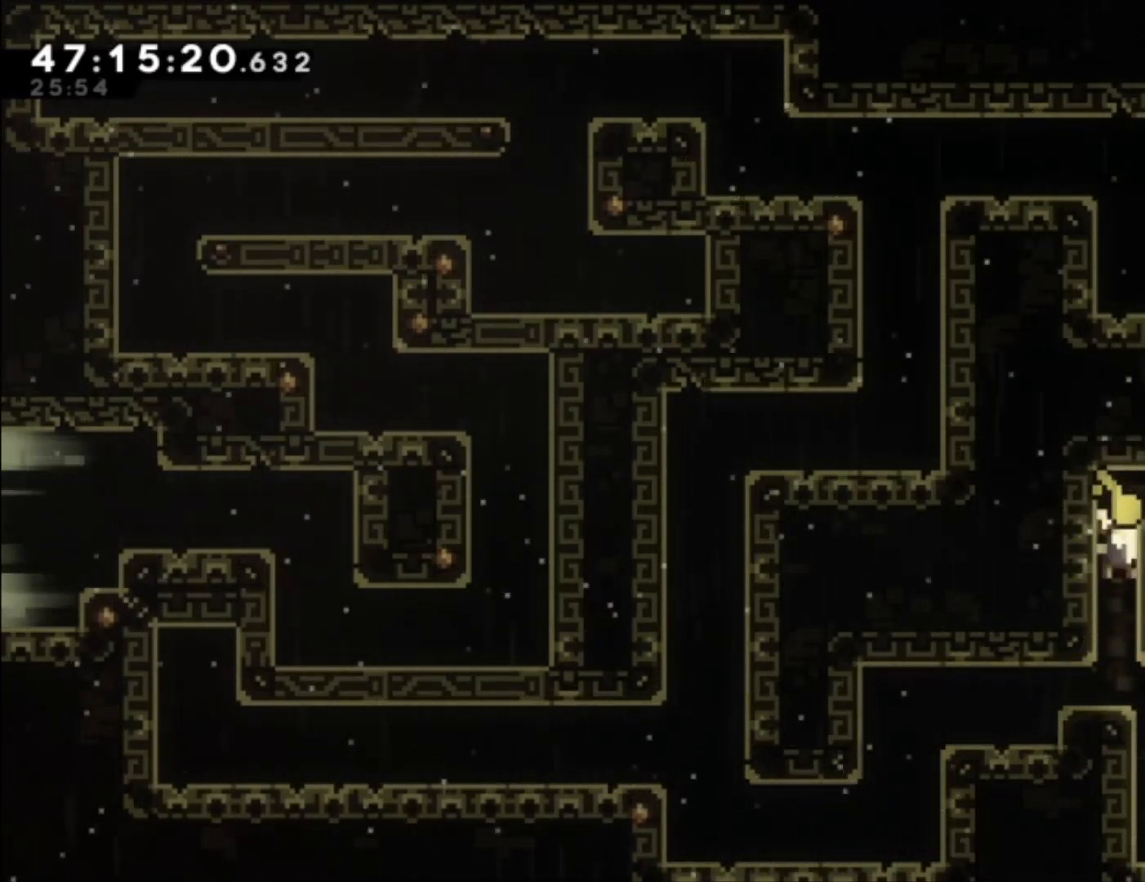
{"buttons": ["A", "L1"], "left_stick": "down-right", "events": [[333, "left_stick", "down-right"], [367, "L1", "down"], [400, "A", "down"]]}